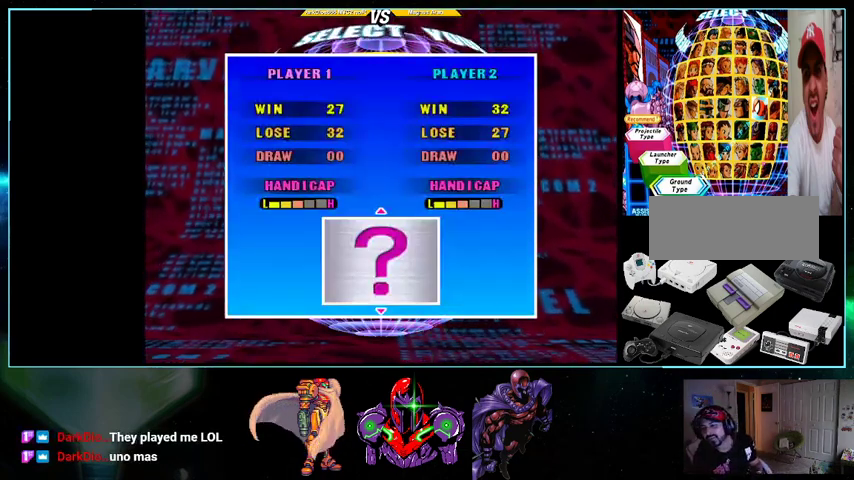
Gameplay with a controller (Nintendo layout); each line is a JSON object with the inputs held at the frame after it. "events" lists button and stick changes between this image and that frame as [ms after this image, input, new state], when the widget could be followed in between. Not read: L3 R3.
{"buttons": [], "events": [[233, "A", "down"], [367, "A", "up"]]}
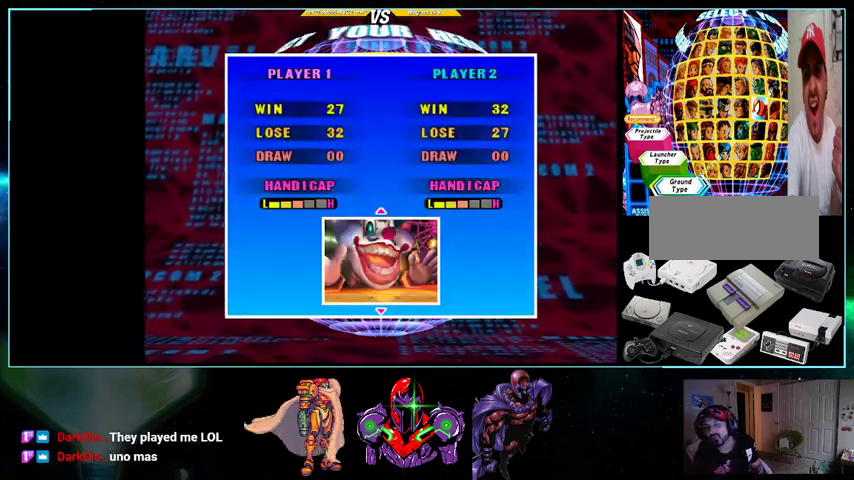
{"buttons": [], "events": []}
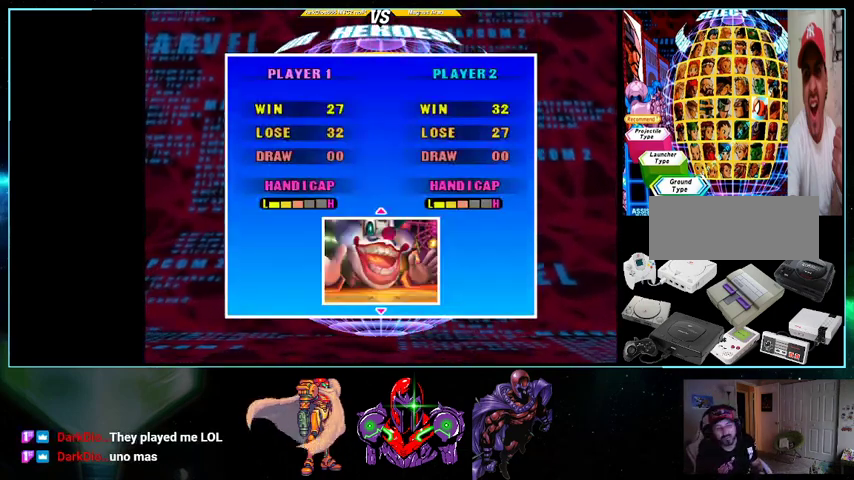
{"buttons": [], "events": []}
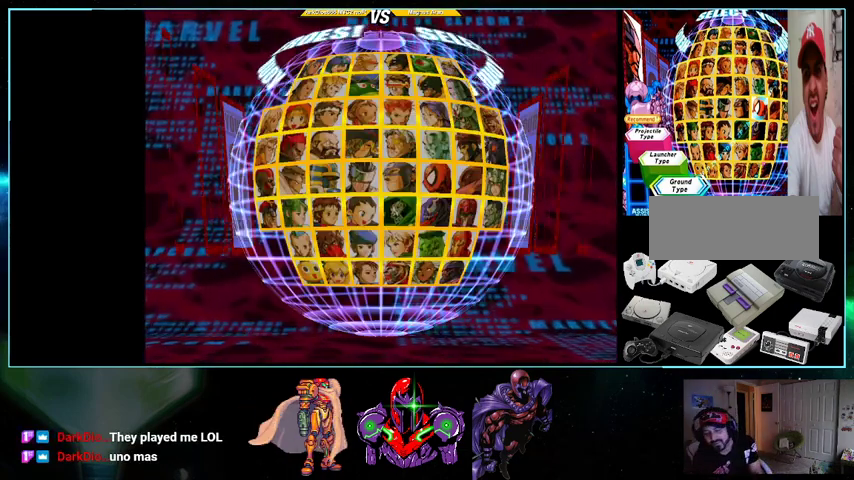
{"buttons": [], "events": []}
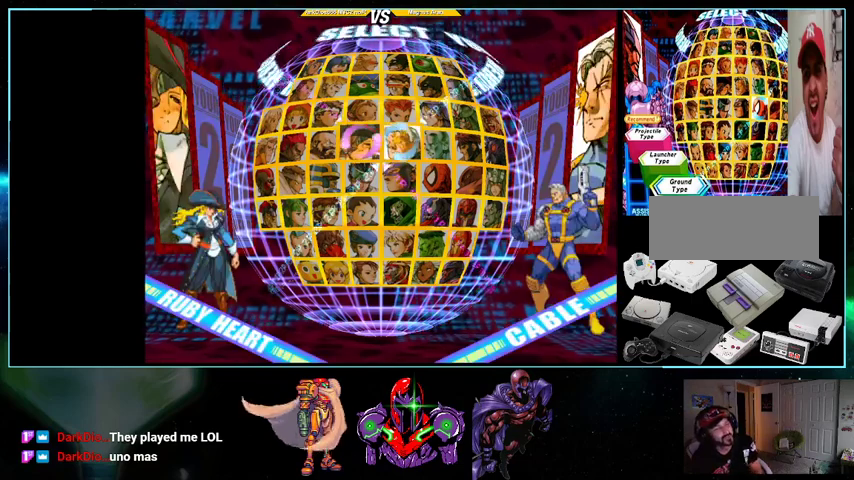
{"buttons": [], "events": [[433, "DPAD_RIGHT", "down"], [500, "DPAD_RIGHT", "up"]]}
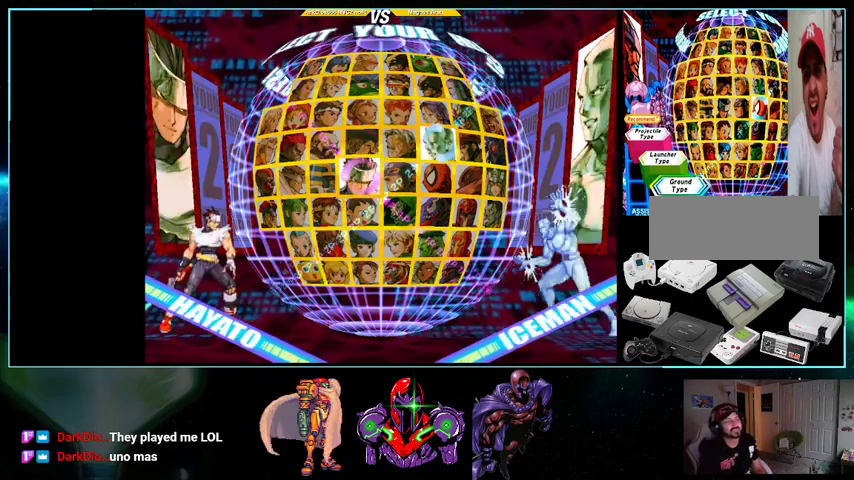
{"buttons": [], "events": [[33, "DPAD_RIGHT", "down"], [133, "DPAD_RIGHT", "up"], [400, "DPAD_DOWN", "down"], [433, "DPAD_DOWN", "up"]]}
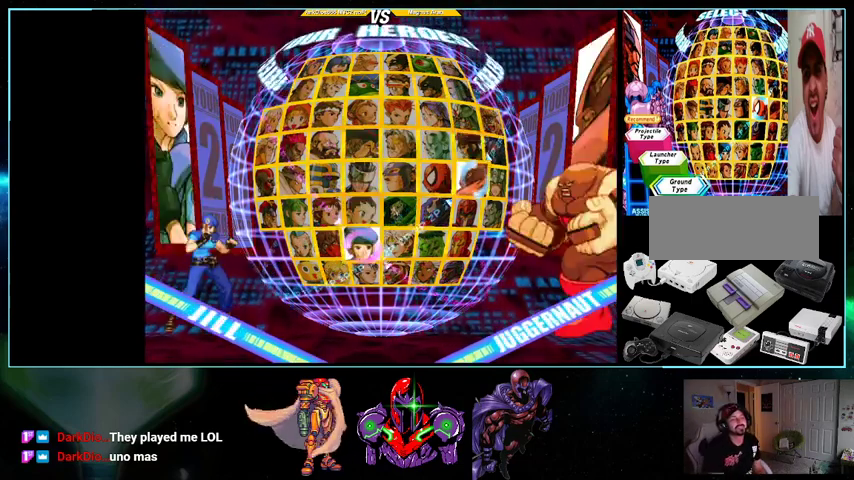
{"buttons": [], "events": [[33, "DPAD_DOWN", "down"], [100, "DPAD_DOWN", "up"], [200, "DPAD_DOWN", "down"], [267, "DPAD_DOWN", "up"], [433, "DPAD_DOWN", "down"], [500, "DPAD_DOWN", "up"]]}
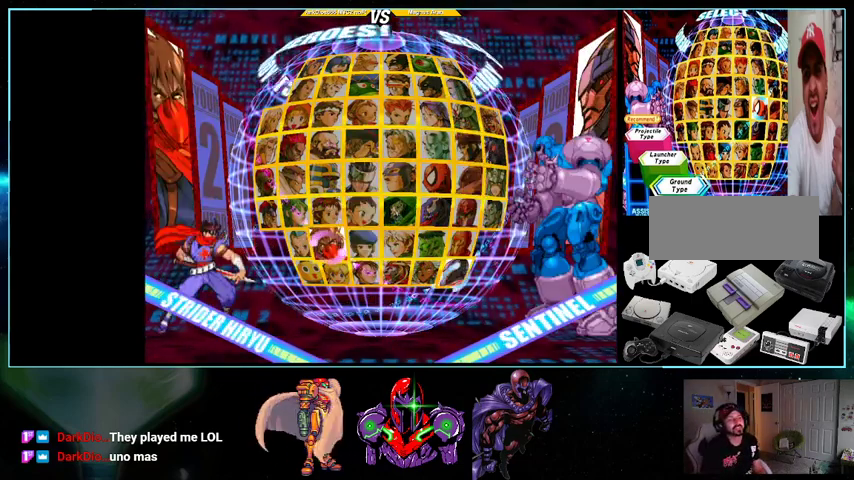
{"buttons": [], "events": []}
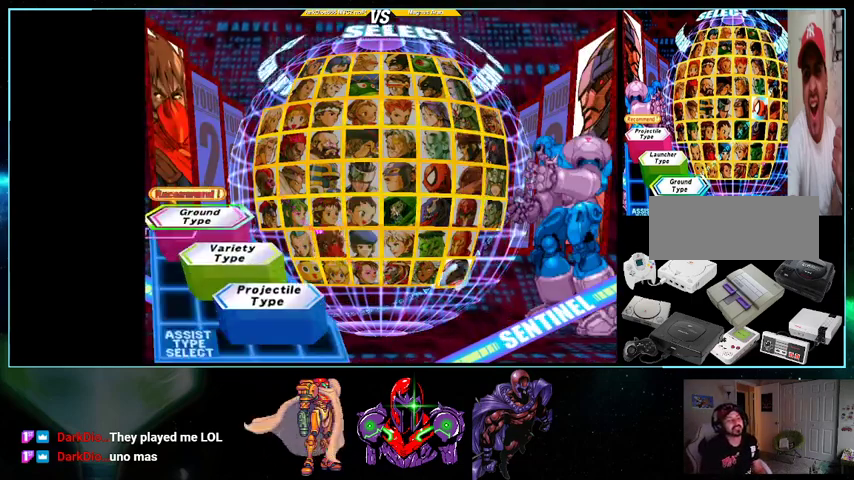
{"buttons": [], "events": []}
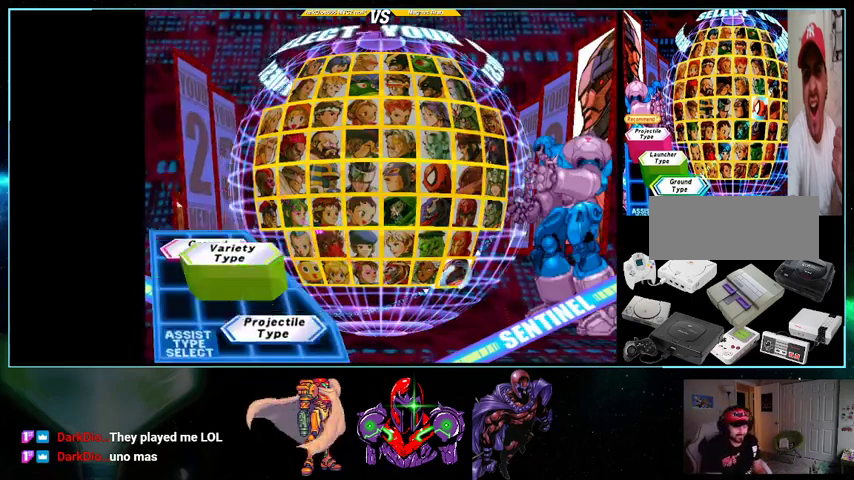
{"buttons": [], "events": [[200, "R1", "down"], [333, "R1", "up"]]}
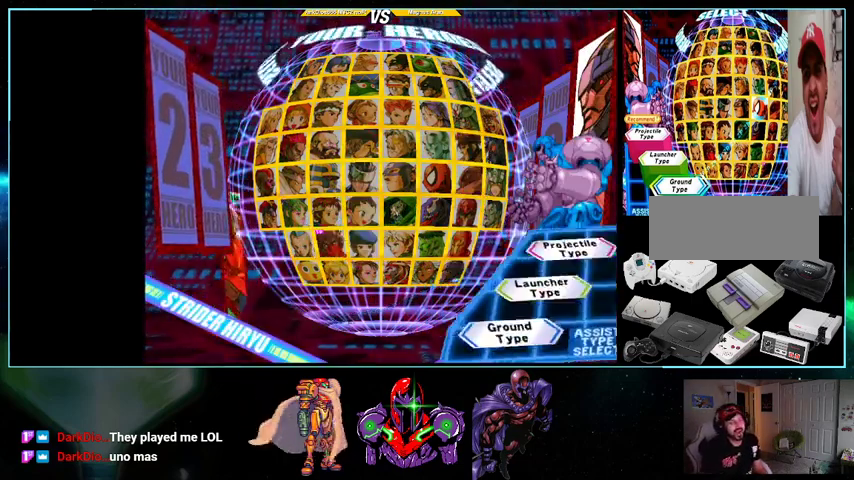
{"buttons": [], "events": []}
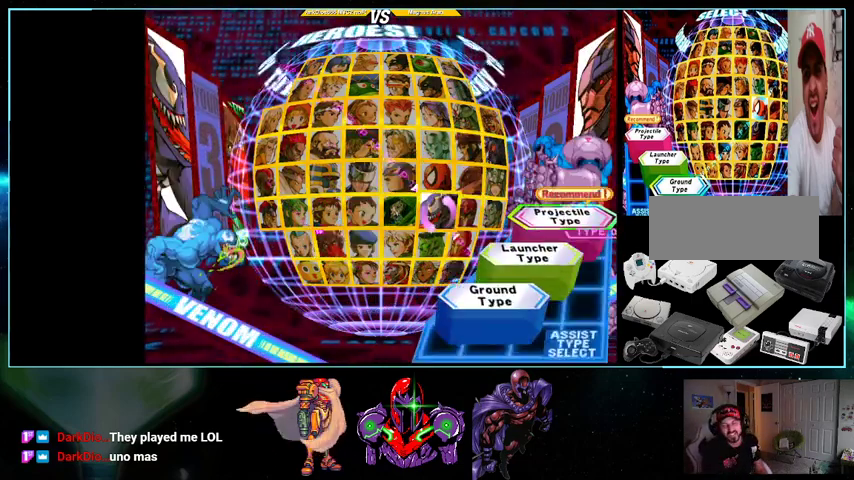
{"buttons": [], "events": []}
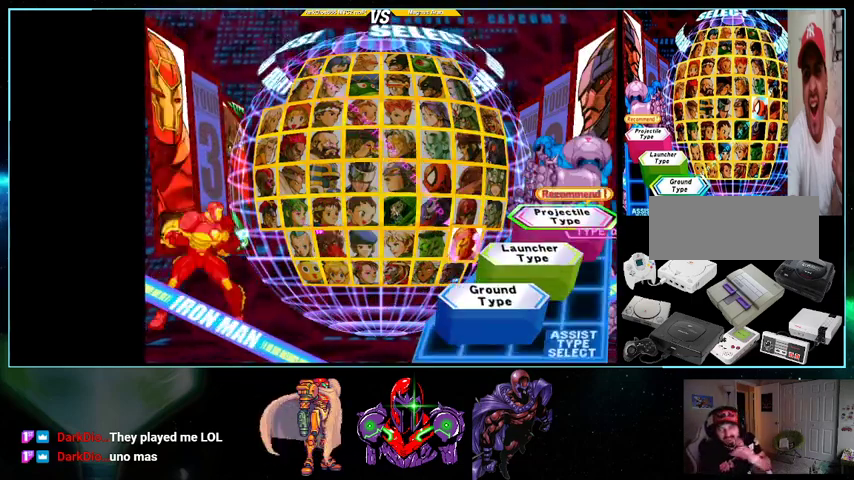
{"buttons": [], "events": []}
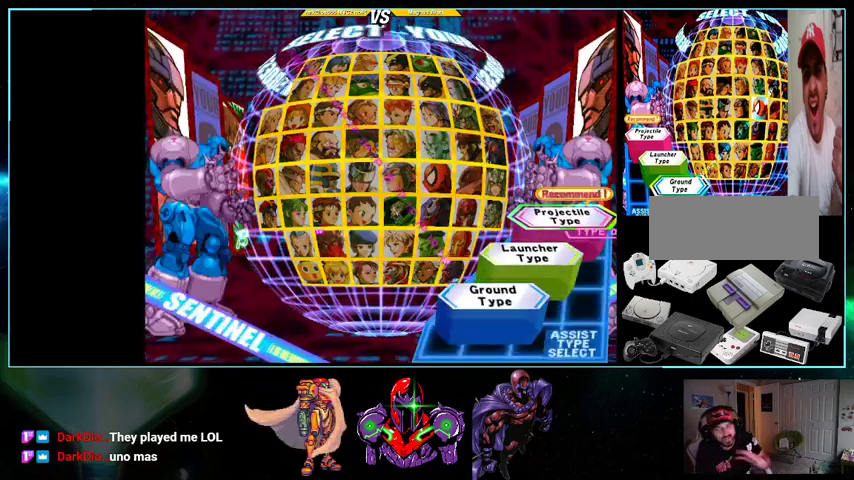
{"buttons": ["DPAD_UP"], "events": [[433, "DPAD_UP", "down"]]}
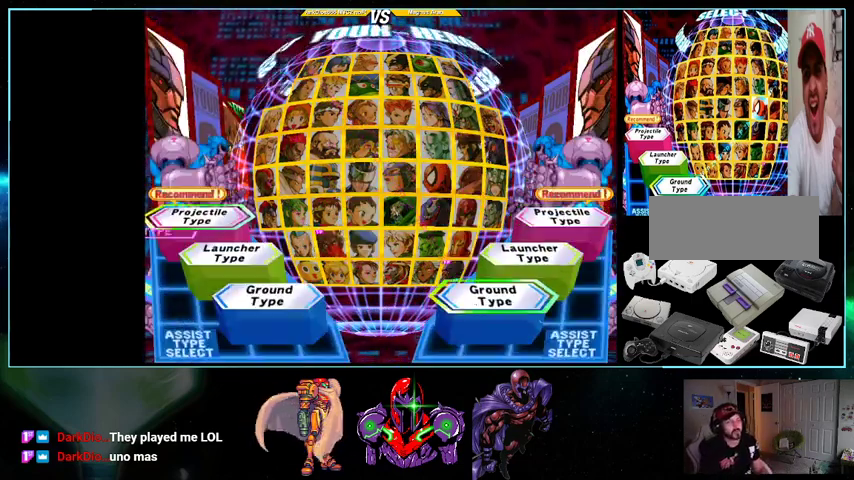
{"buttons": [], "events": [[33, "DPAD_UP", "up"], [267, "A", "down"], [333, "A", "up"]]}
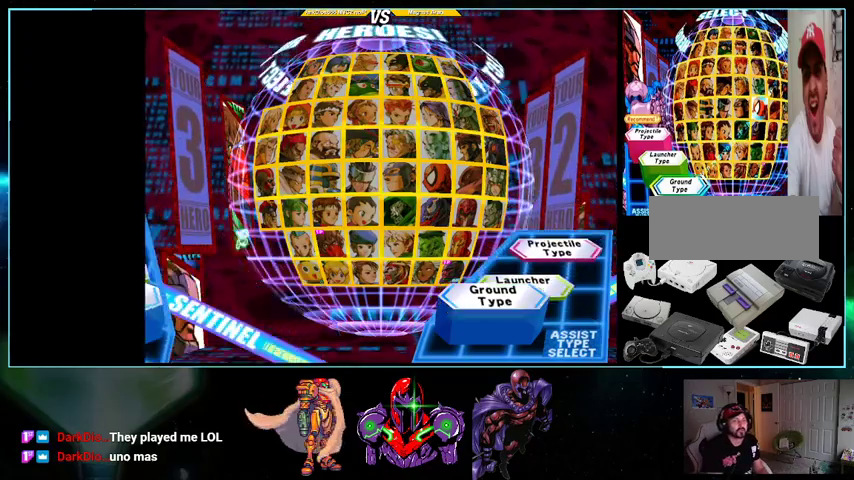
{"buttons": [], "events": []}
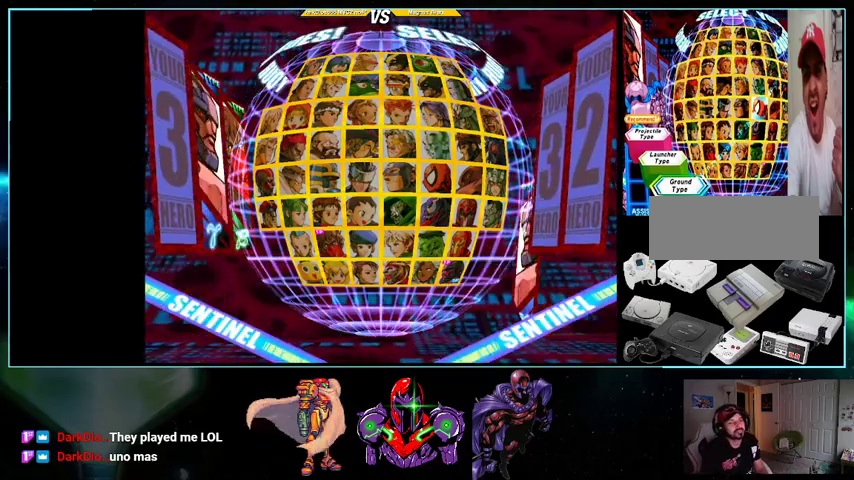
{"buttons": [], "events": [[367, "DPAD_RIGHT", "down"], [500, "DPAD_RIGHT", "up"]]}
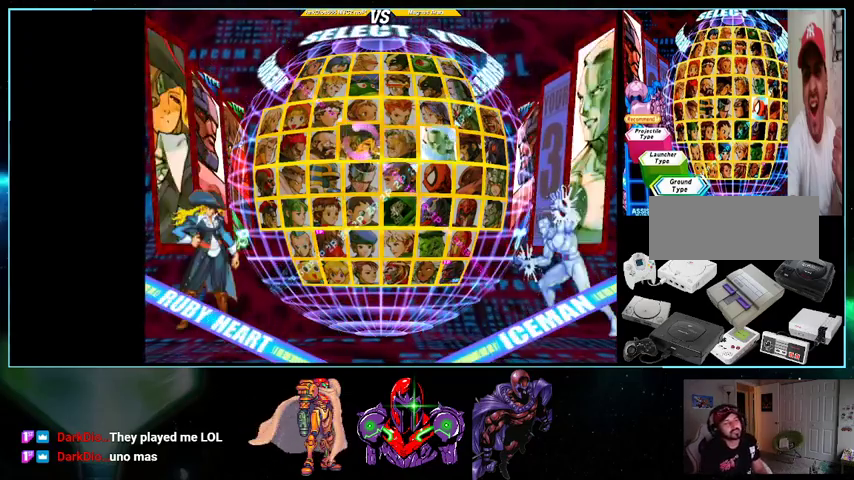
{"buttons": ["DPAD_DOWN"], "events": [[200, "DPAD_DOWN", "down"], [267, "DPAD_DOWN", "up"], [367, "DPAD_DOWN", "down"], [433, "DPAD_DOWN", "up"], [500, "DPAD_DOWN", "down"]]}
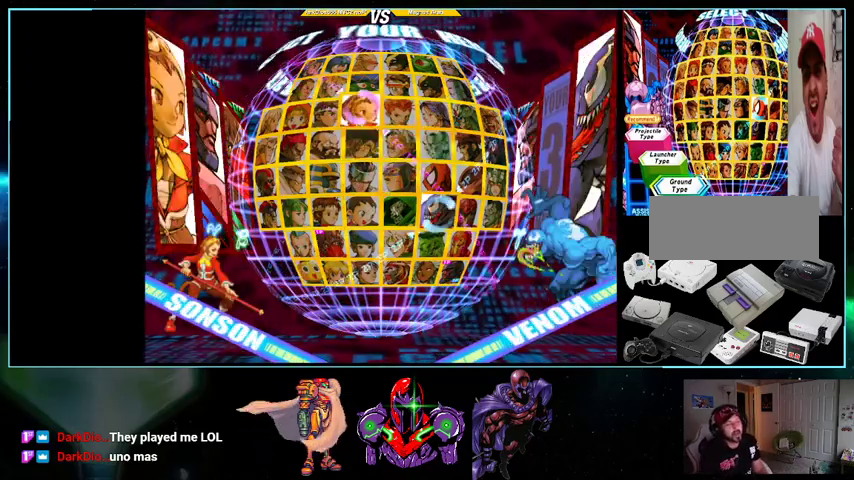
{"buttons": [], "events": [[100, "DPAD_DOWN", "up"], [333, "DPAD_DOWN", "down"], [400, "DPAD_DOWN", "up"]]}
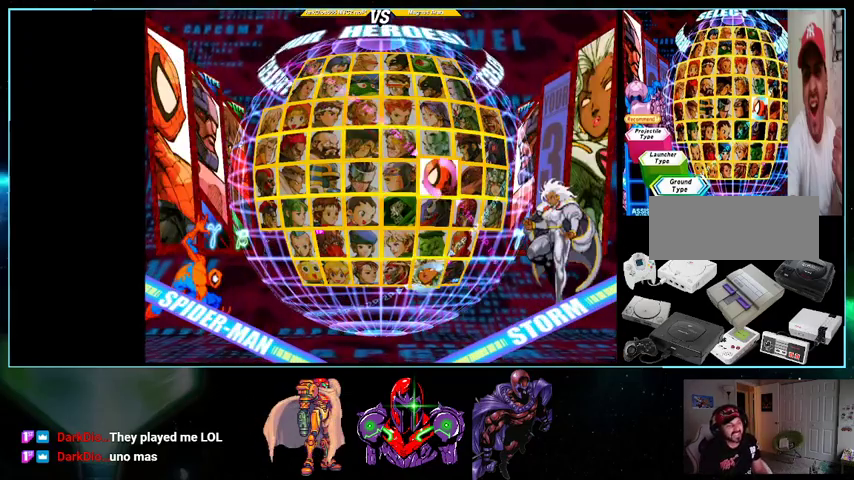
{"buttons": ["DPAD_RIGHT"], "events": [[500, "DPAD_RIGHT", "down"]]}
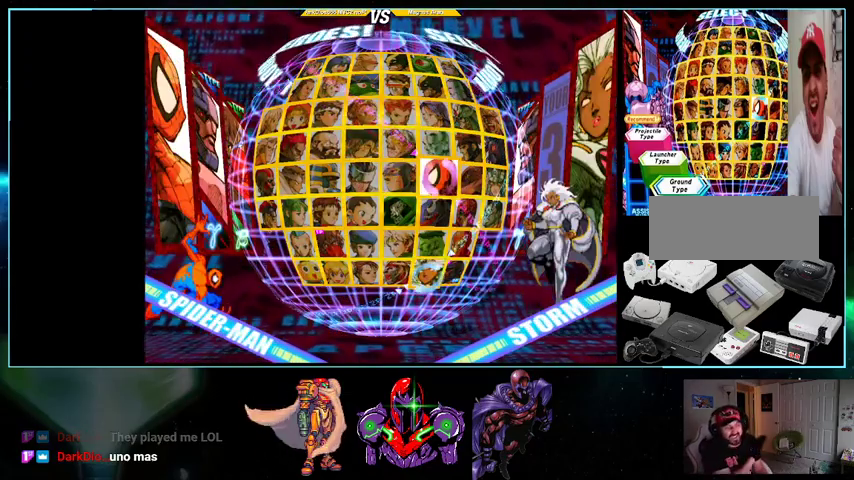
{"buttons": [], "events": [[100, "DPAD_RIGHT", "up"], [267, "DPAD_UP", "down"], [367, "DPAD_UP", "up"], [467, "DPAD_UP", "down"], [500, "DPAD_UP", "up"]]}
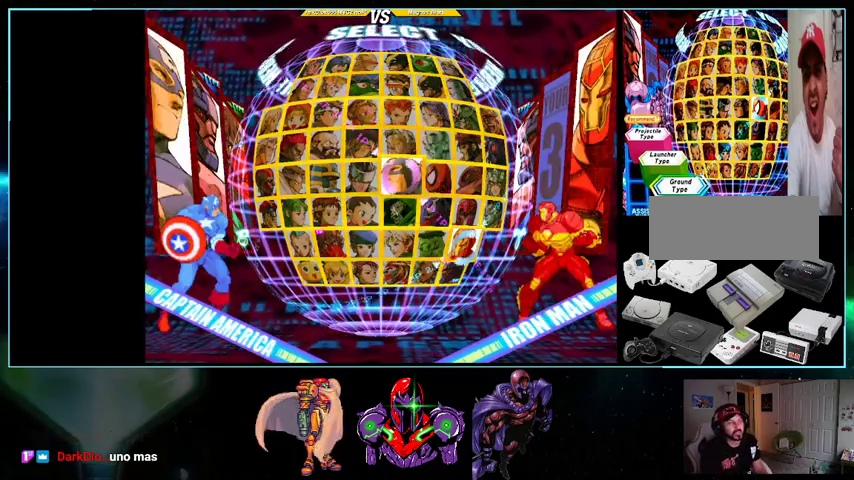
{"buttons": [], "events": []}
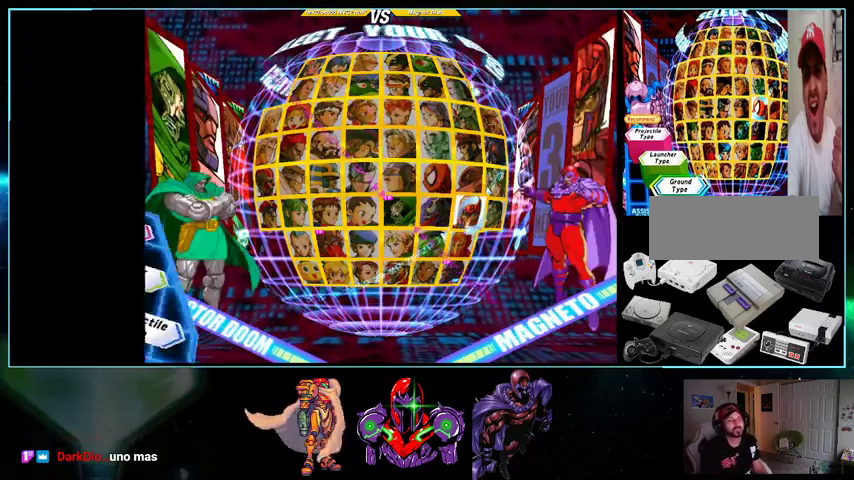
{"buttons": [], "events": [[433, "A", "down"], [500, "A", "up"]]}
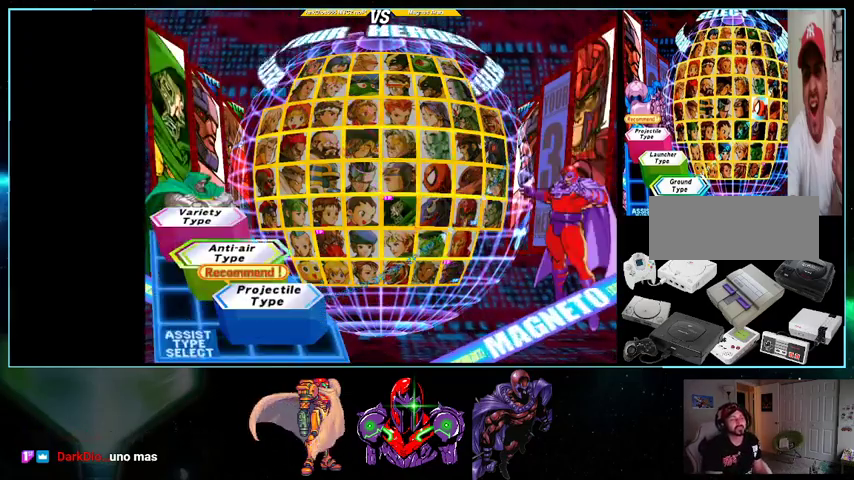
{"buttons": [], "events": []}
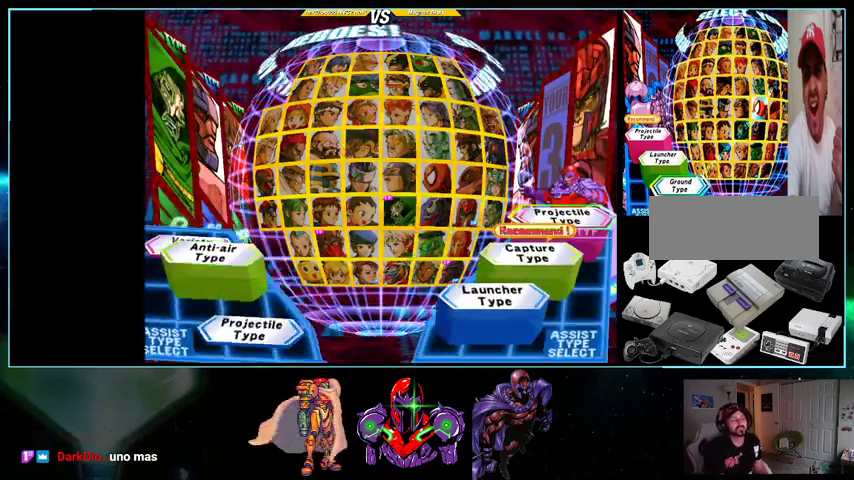
{"buttons": [], "events": [[33, "A", "down"], [133, "A", "up"]]}
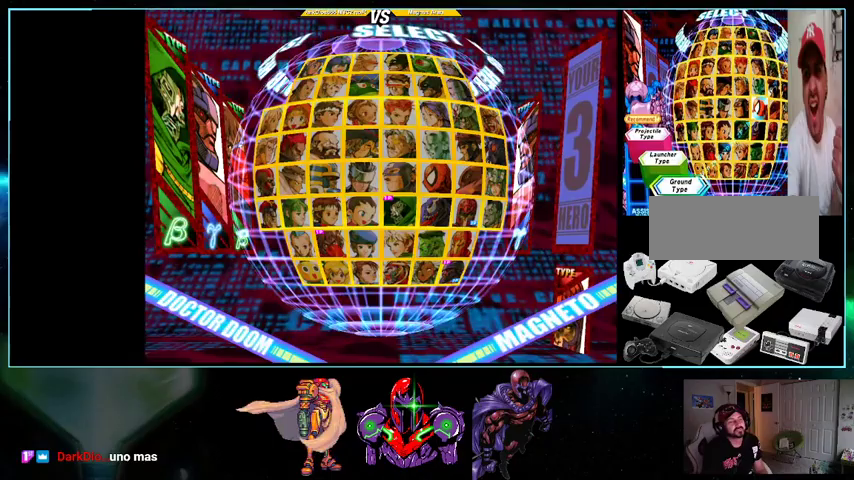
{"buttons": [], "events": []}
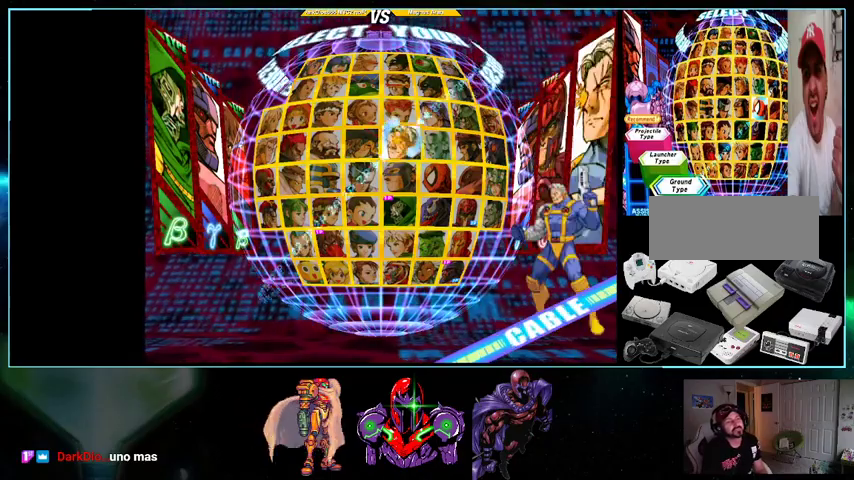
{"buttons": [], "events": [[267, "DPAD_UP", "down"], [367, "DPAD_UP", "up"], [433, "DPAD_UP", "down"], [500, "DPAD_UP", "up"]]}
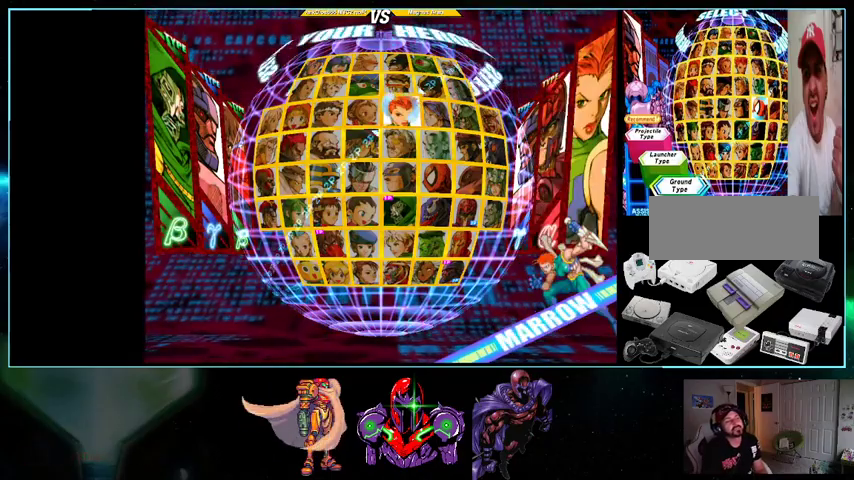
{"buttons": [], "events": []}
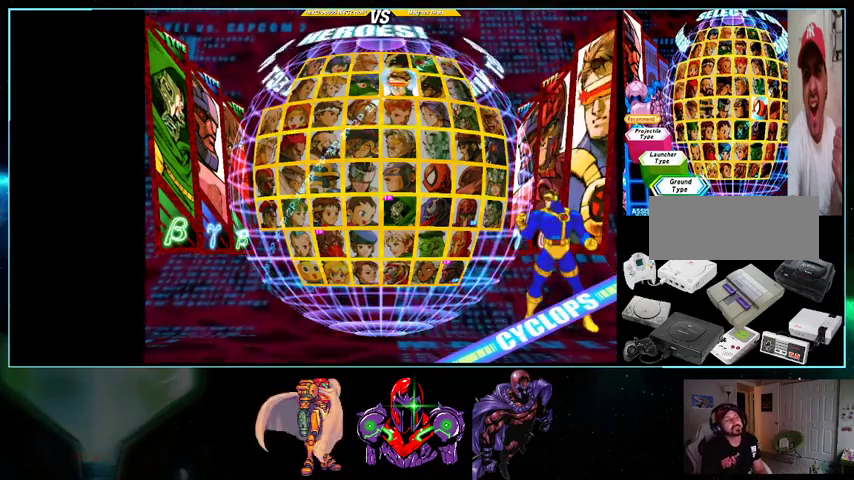
{"buttons": [], "events": [[33, "R1", "down"], [200, "R1", "up"]]}